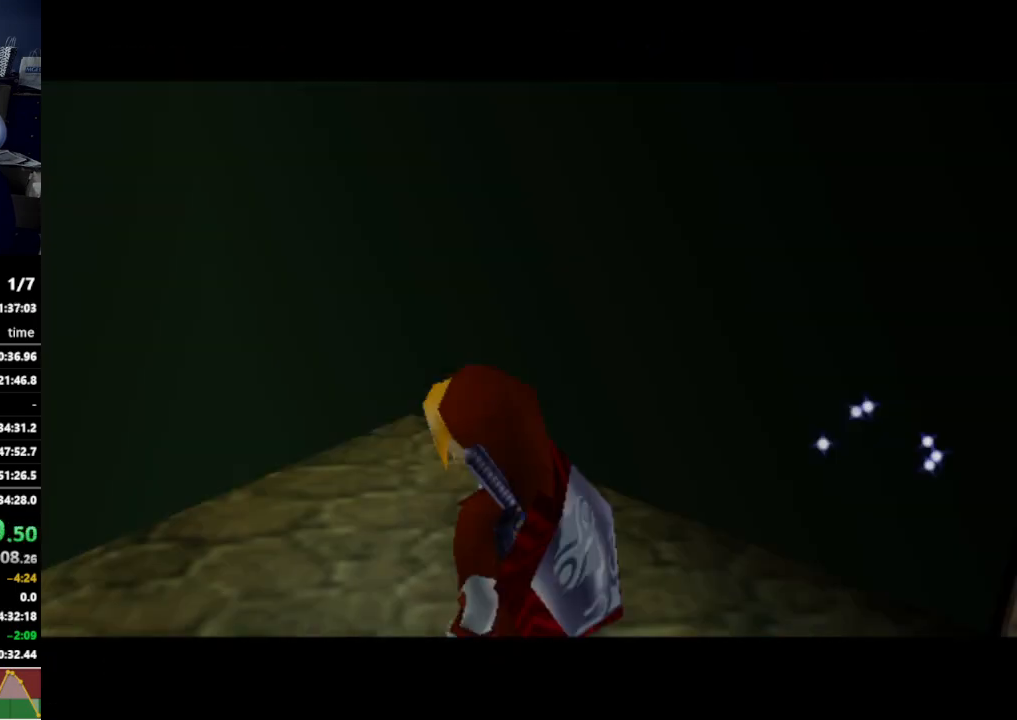
Gameplay with a controller (Nintendo layout); each line is a JSON object with the inputs held at the frame after it. "events" lists button and stick changes between this image and that frame as [ms after this image, input, new state], when the widget could be followed in between. Not read: L3 R3.
{"buttons": [], "left_stick": "center", "right_stick": "center", "events": []}
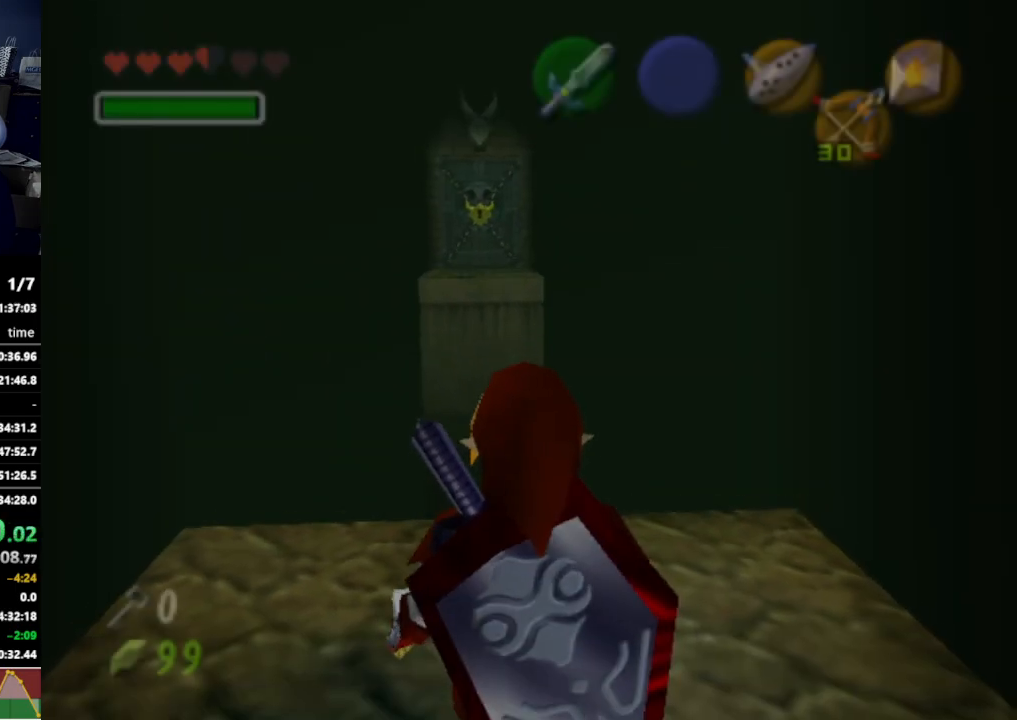
{"buttons": [], "left_stick": "up", "right_stick": "center", "events": [[100, "left_stick", "up-left"], [400, "left_stick", "up"]]}
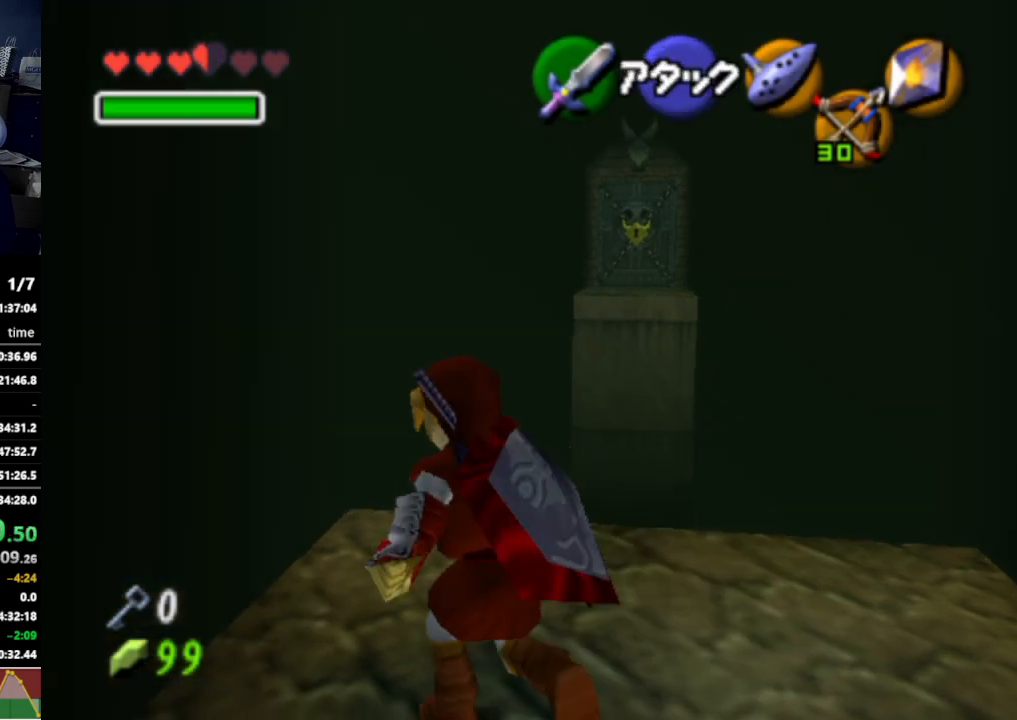
{"buttons": [], "left_stick": "center", "right_stick": "center", "events": [[33, "START", "down"], [167, "START", "up"], [467, "left_stick", "center"]]}
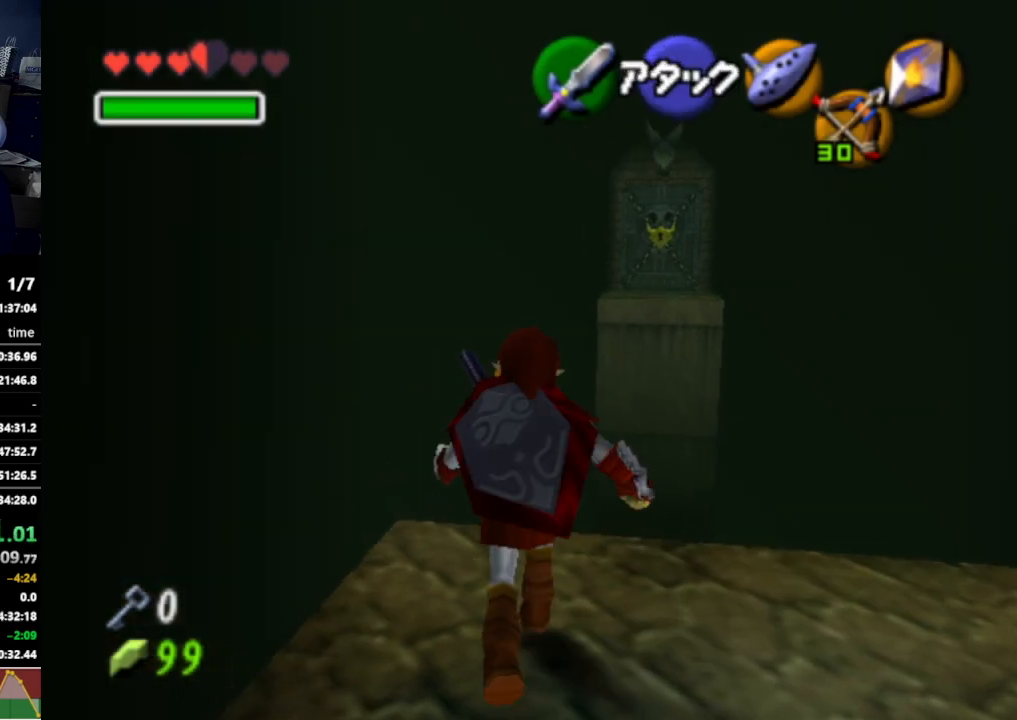
{"buttons": [], "left_stick": "center", "right_stick": "center", "events": []}
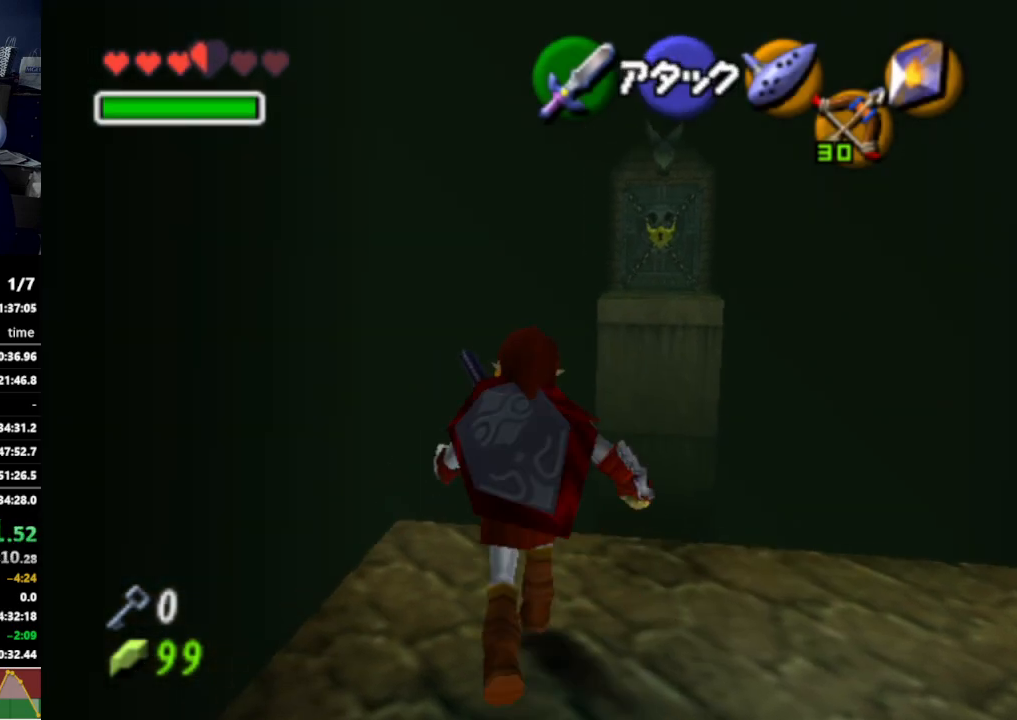
{"buttons": [], "left_stick": "center", "right_stick": "center", "events": []}
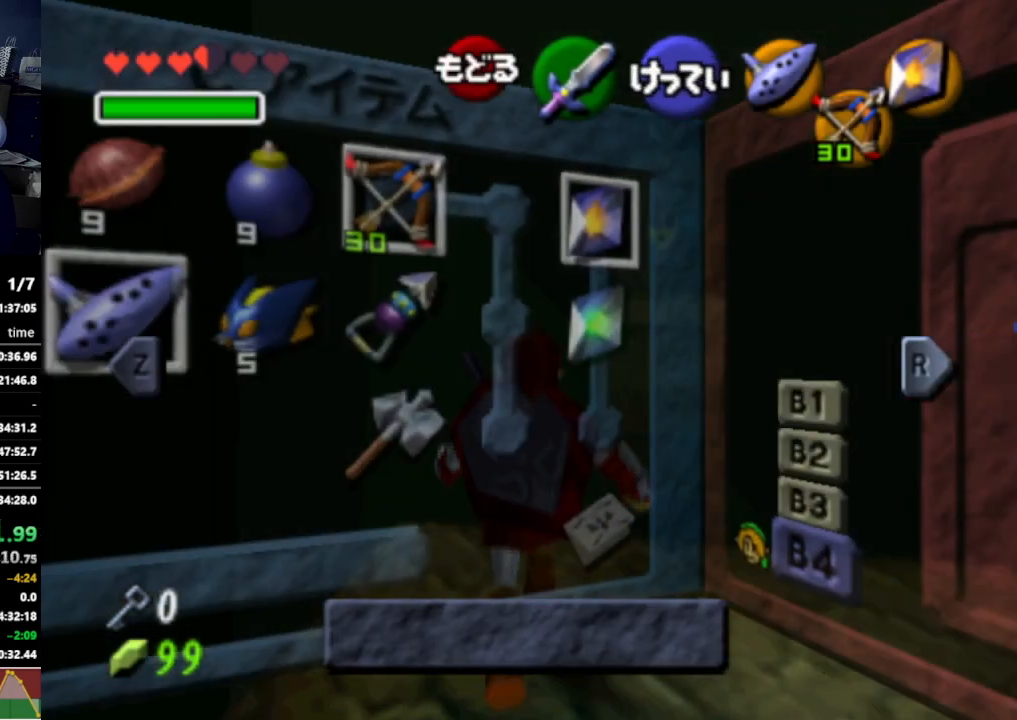
{"buttons": [], "left_stick": "center", "right_stick": "center", "events": []}
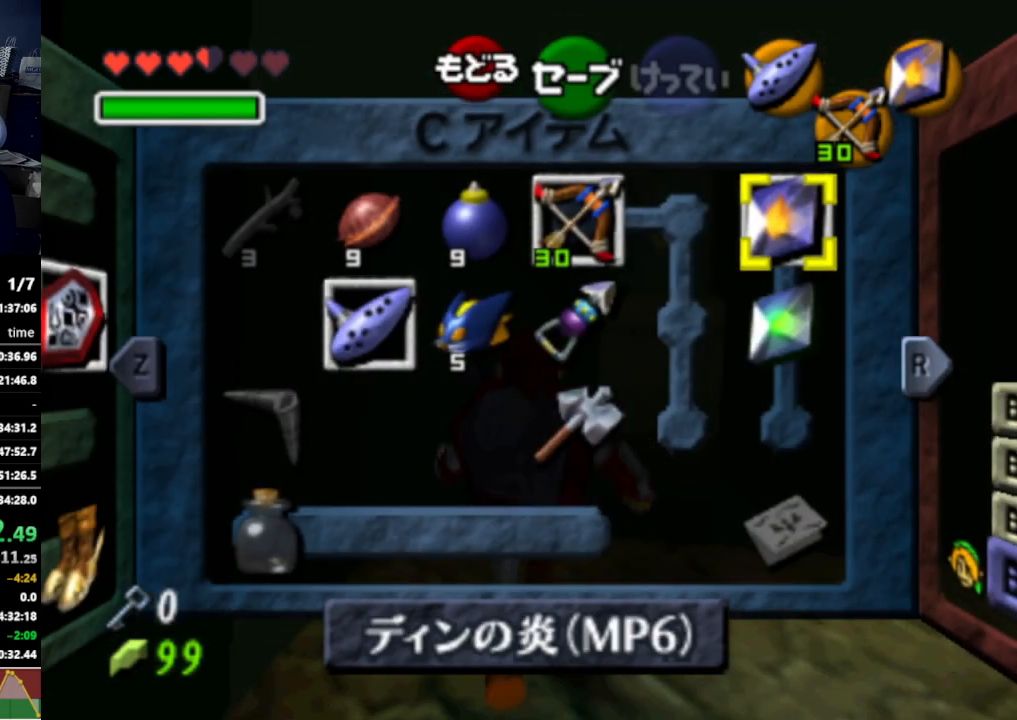
{"buttons": [], "left_stick": "center", "right_stick": "center", "events": [[133, "left_stick", "down"], [200, "X", "down"], [300, "X", "up"], [333, "left_stick", "center"]]}
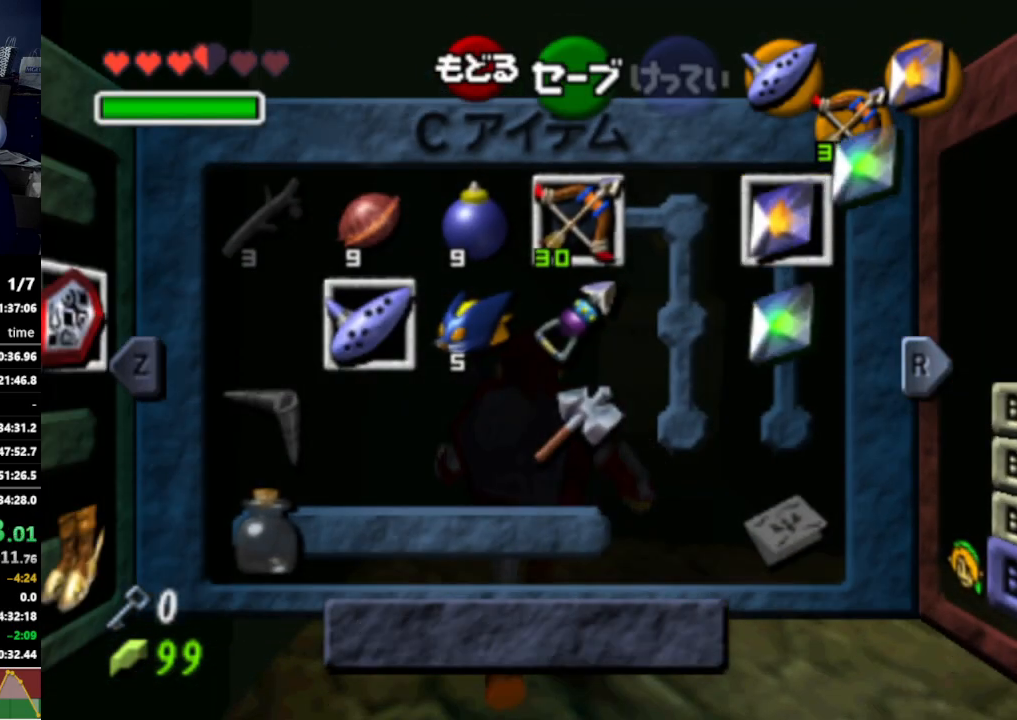
{"buttons": [], "left_stick": "center", "right_stick": "center", "events": [[133, "L1", "down"], [300, "L1", "up"]]}
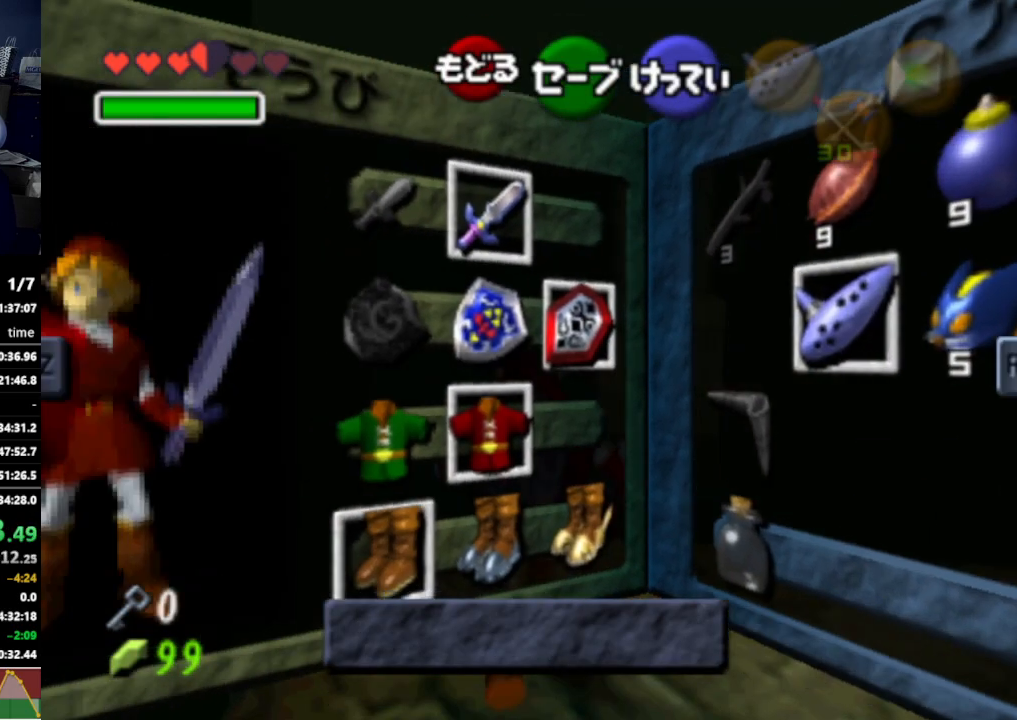
{"buttons": [], "left_stick": "center", "right_stick": "center", "events": [[133, "left_stick", "left"], [300, "A", "down"], [333, "left_stick", "center"], [400, "A", "up"]]}
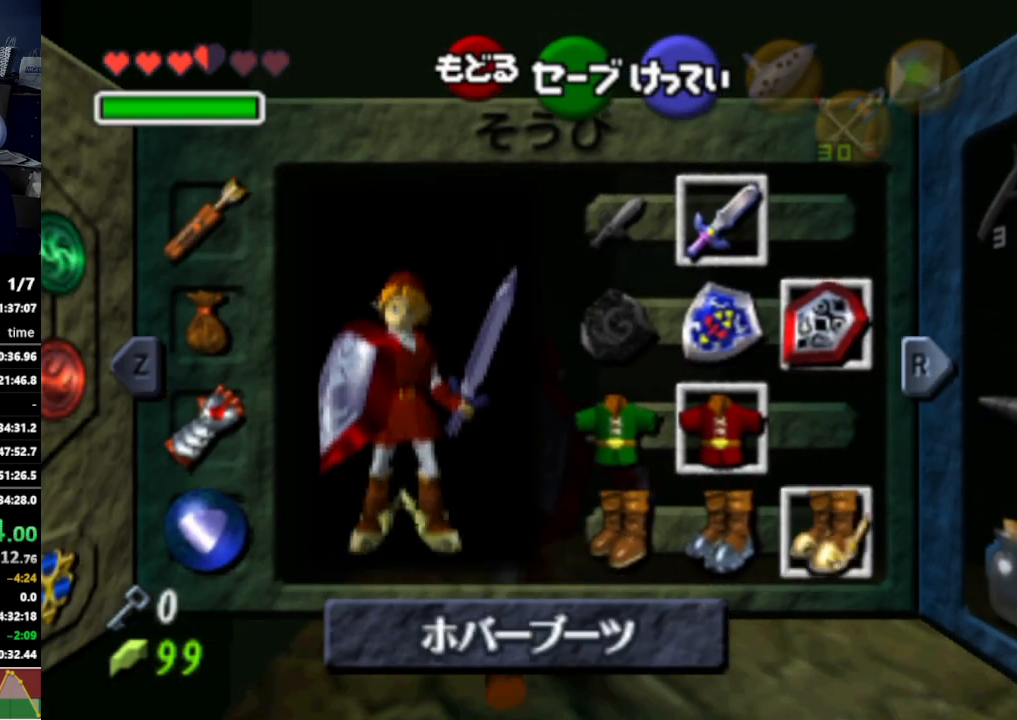
{"buttons": [], "left_stick": "center", "right_stick": "center", "events": [[233, "START", "down"], [367, "START", "up"]]}
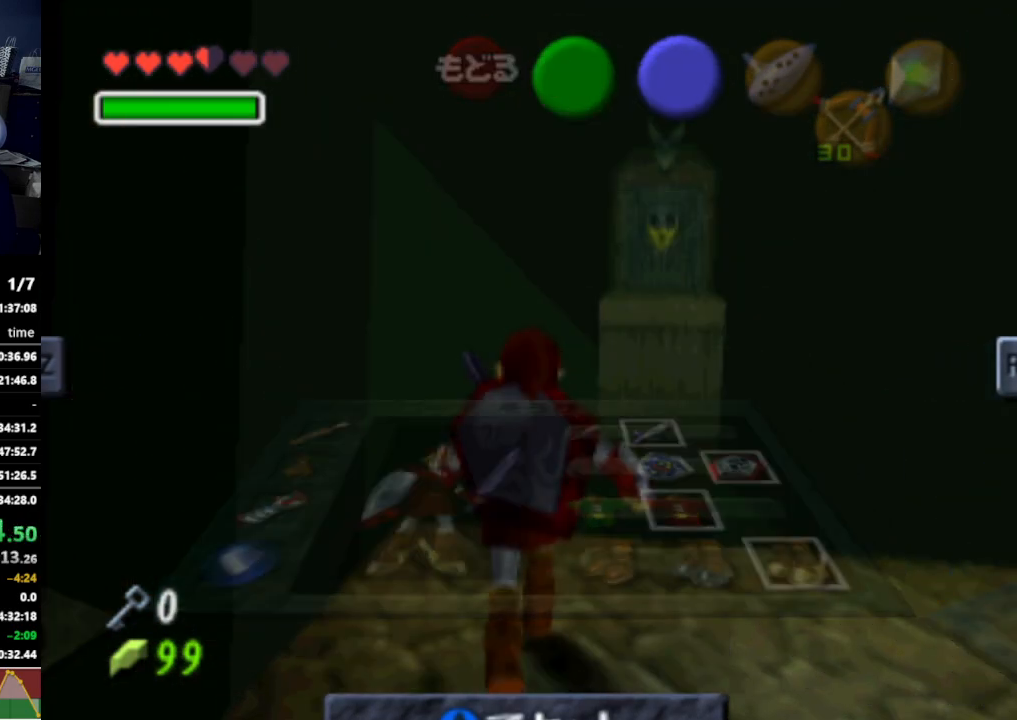
{"buttons": ["A"], "left_stick": "up", "right_stick": "center", "events": [[167, "left_stick", "up"], [233, "A", "down"], [300, "A", "up"], [400, "A", "down"], [433, "A", "up"], [500, "A", "down"]]}
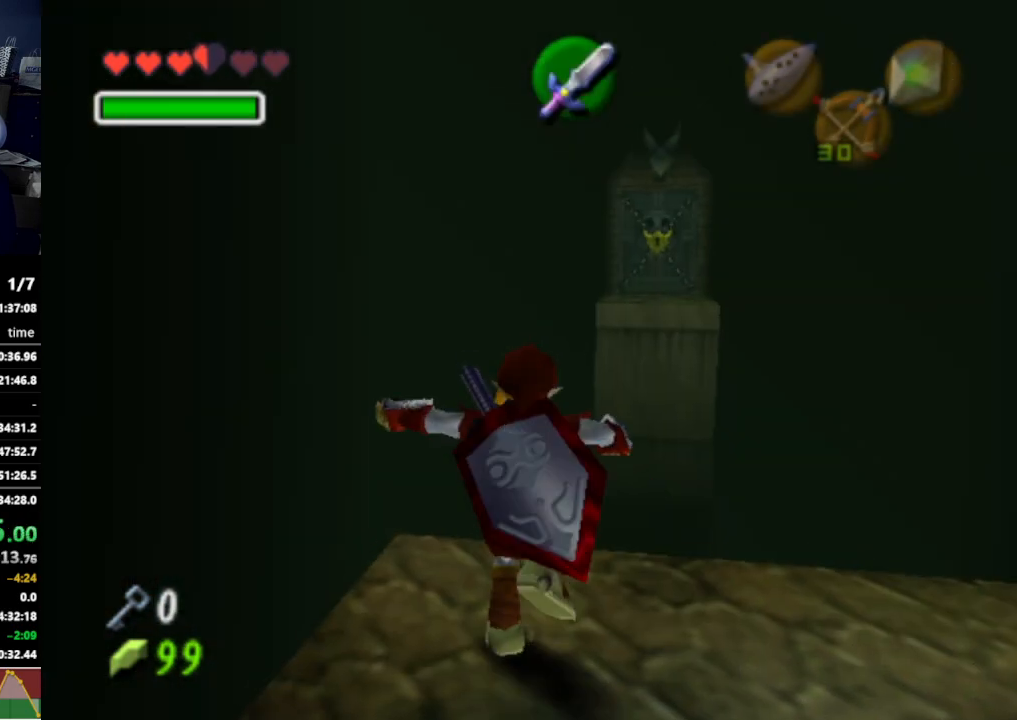
{"buttons": ["A"], "left_stick": "up", "right_stick": "center", "events": [[33, "A", "up"], [133, "A", "down"], [200, "A", "up"], [267, "A", "down"], [300, "A", "up"], [367, "A", "down"], [400, "A", "up"], [467, "A", "down"]]}
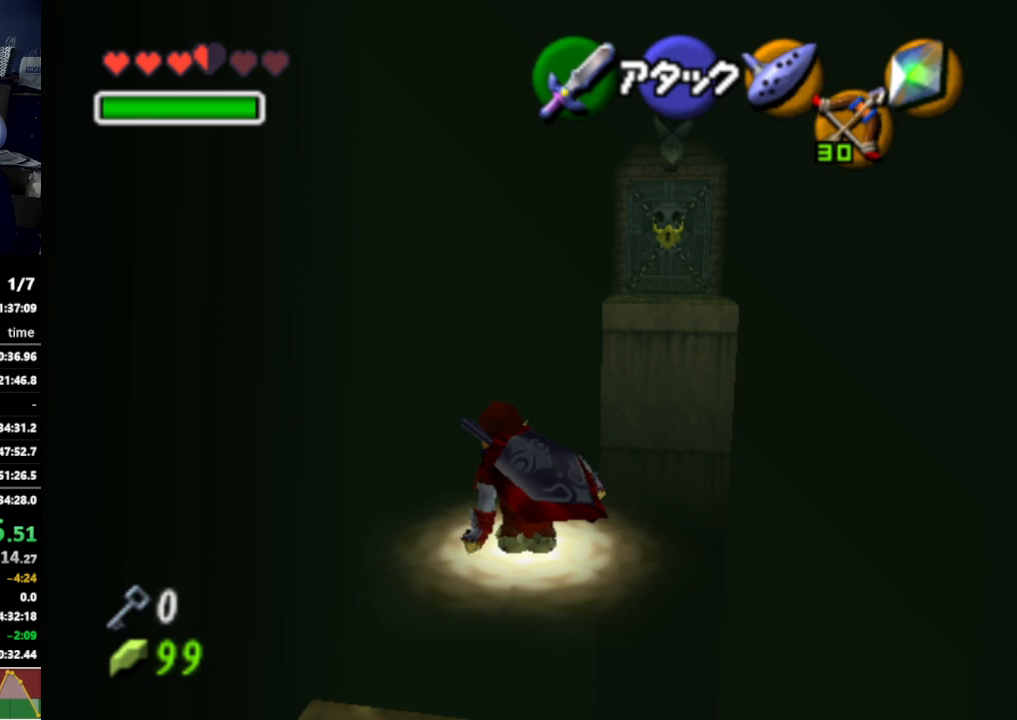
{"buttons": [], "left_stick": "up", "right_stick": "center", "events": [[33, "A", "up"], [100, "A", "down"], [133, "A", "up"], [200, "A", "down"], [267, "A", "up"], [333, "A", "down"], [367, "A", "up"], [467, "A", "down"], [500, "A", "up"]]}
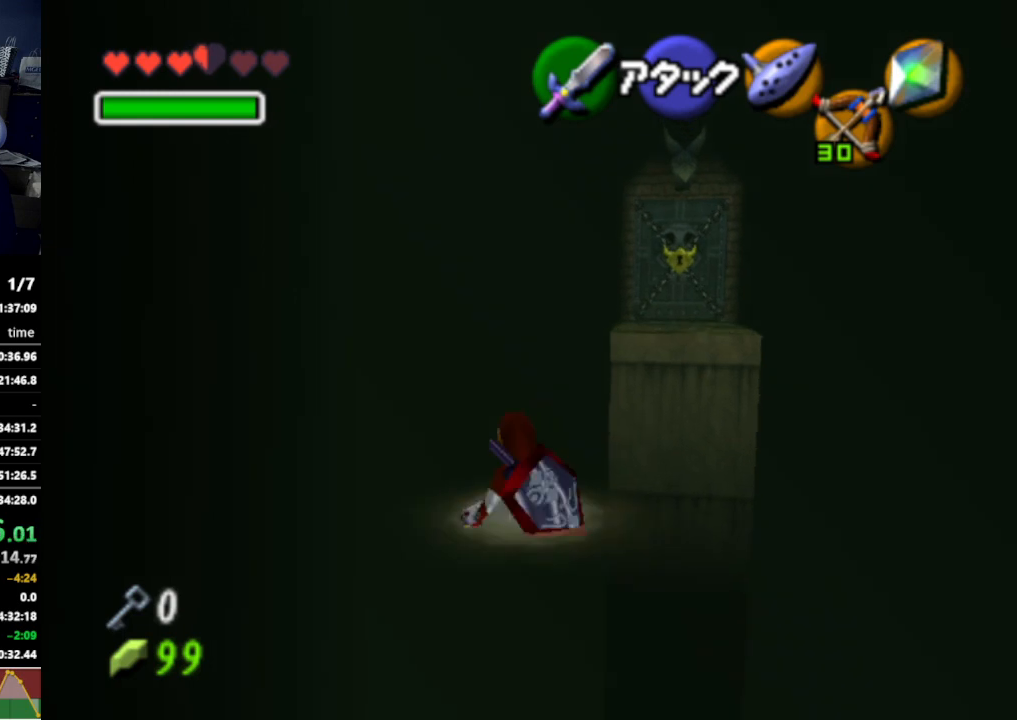
{"buttons": [], "left_stick": "up", "right_stick": "center", "events": [[100, "A", "down"], [133, "A", "up"], [200, "A", "down"], [233, "A", "up"], [300, "A", "down"], [367, "A", "up"], [433, "A", "down"], [467, "A", "up"]]}
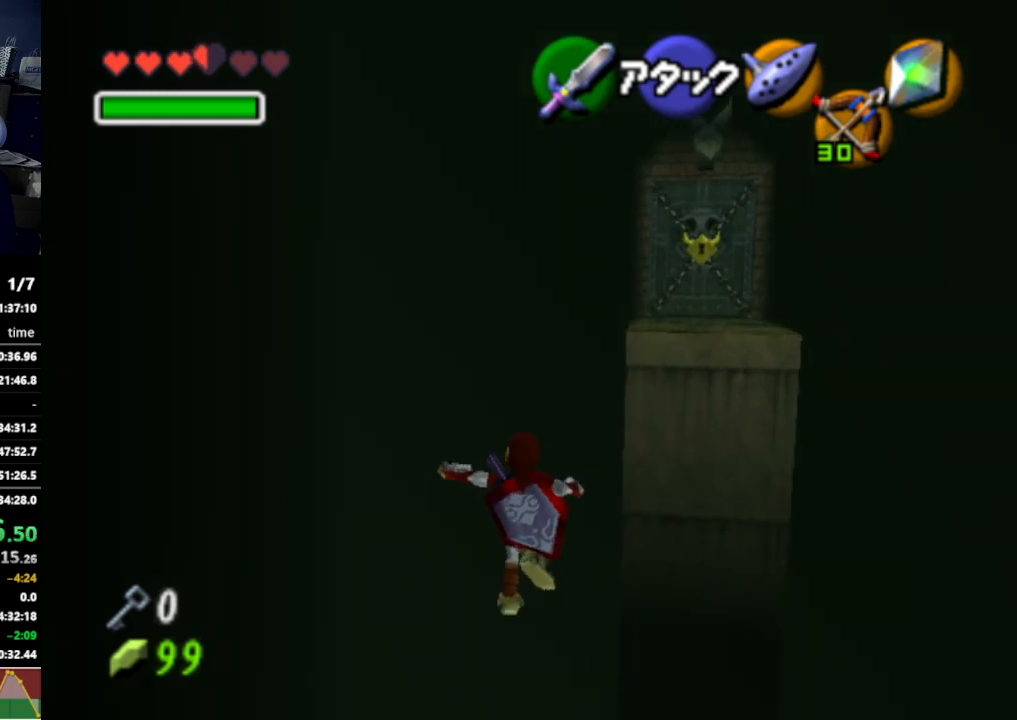
{"buttons": [], "left_stick": "up", "right_stick": "center", "events": []}
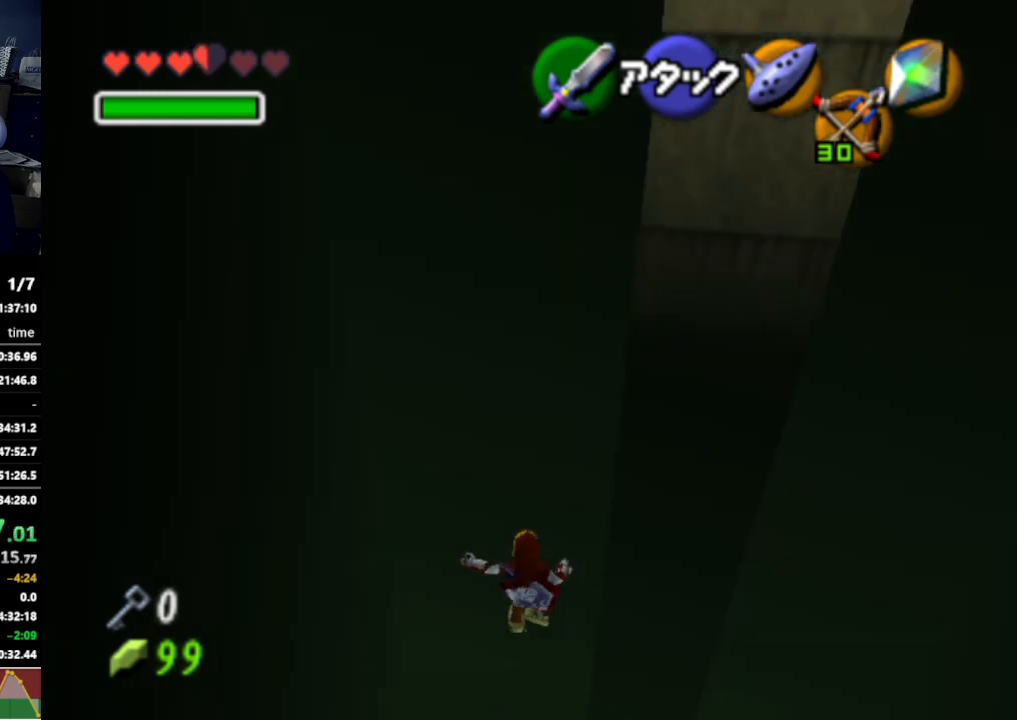
{"buttons": [], "left_stick": "center", "right_stick": "center", "events": [[300, "left_stick", "center"]]}
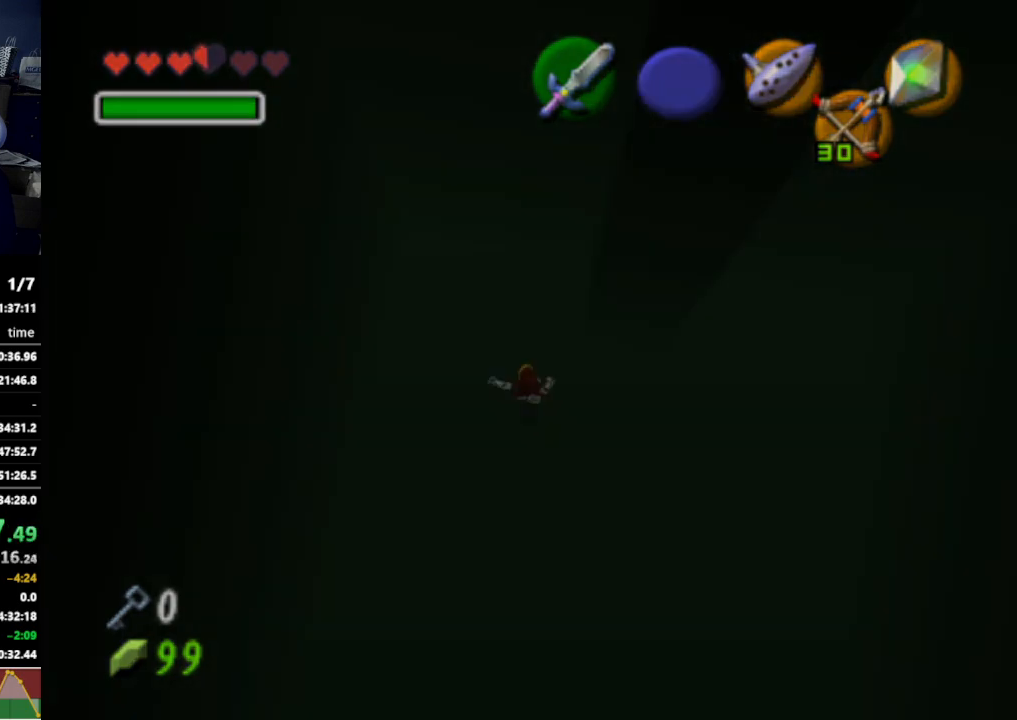
{"buttons": [], "left_stick": "center", "right_stick": "center", "events": []}
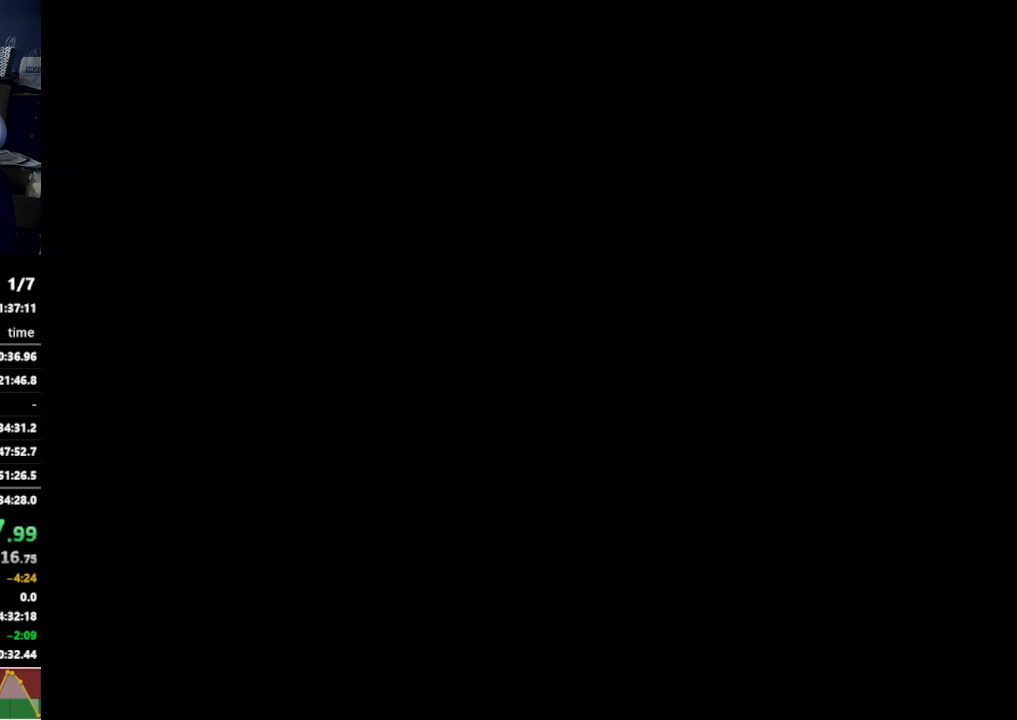
{"buttons": [], "left_stick": "center", "right_stick": "center", "events": []}
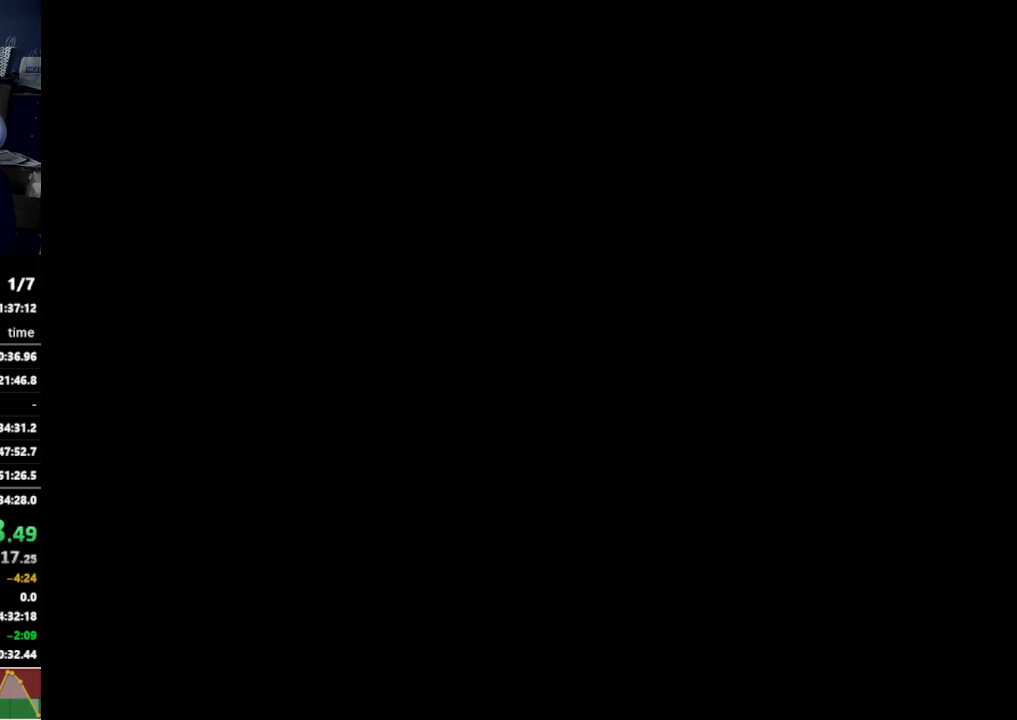
{"buttons": [], "left_stick": "up", "right_stick": "center", "events": [[100, "left_stick", "up"]]}
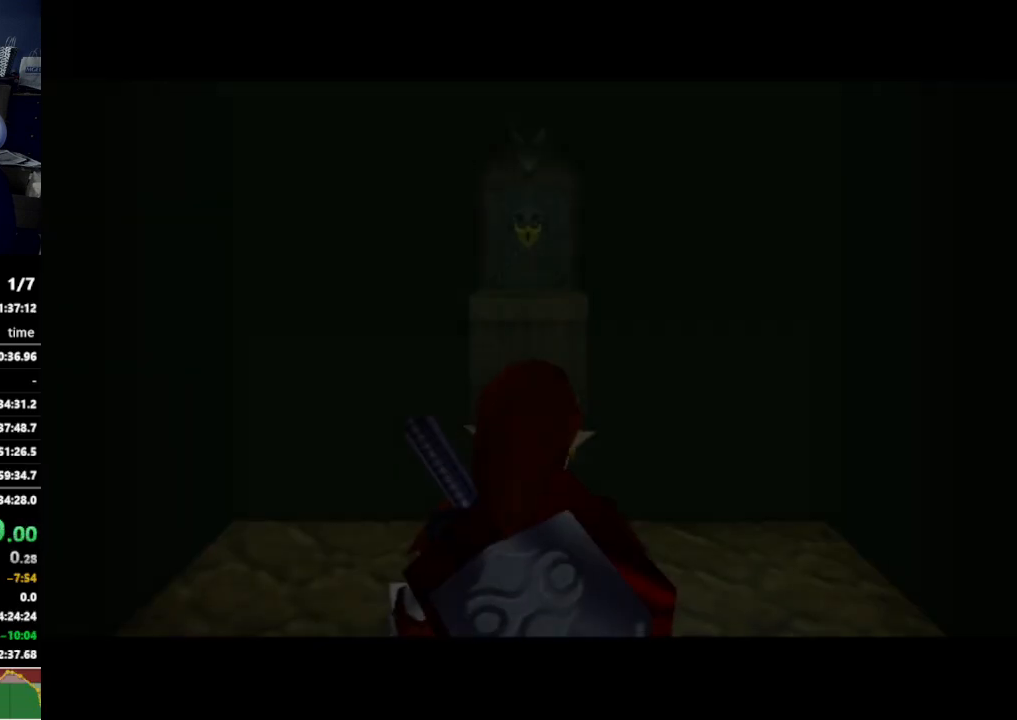
{"buttons": [], "left_stick": "up", "right_stick": "center", "events": []}
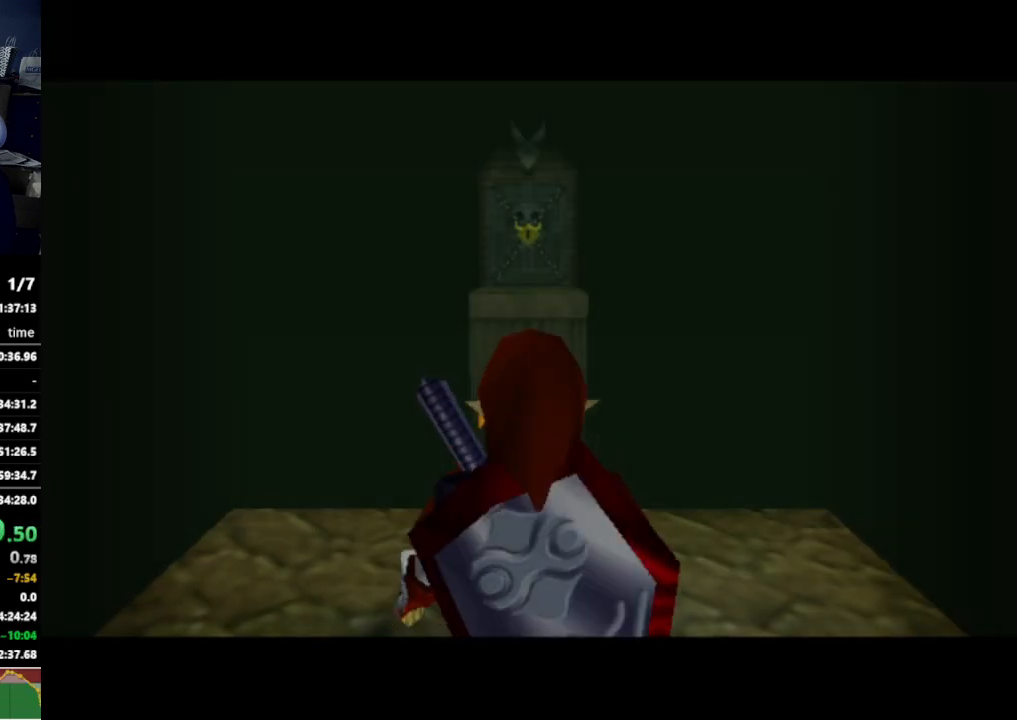
{"buttons": [], "left_stick": "up", "right_stick": "center", "events": [[400, "A", "down"], [500, "A", "up"]]}
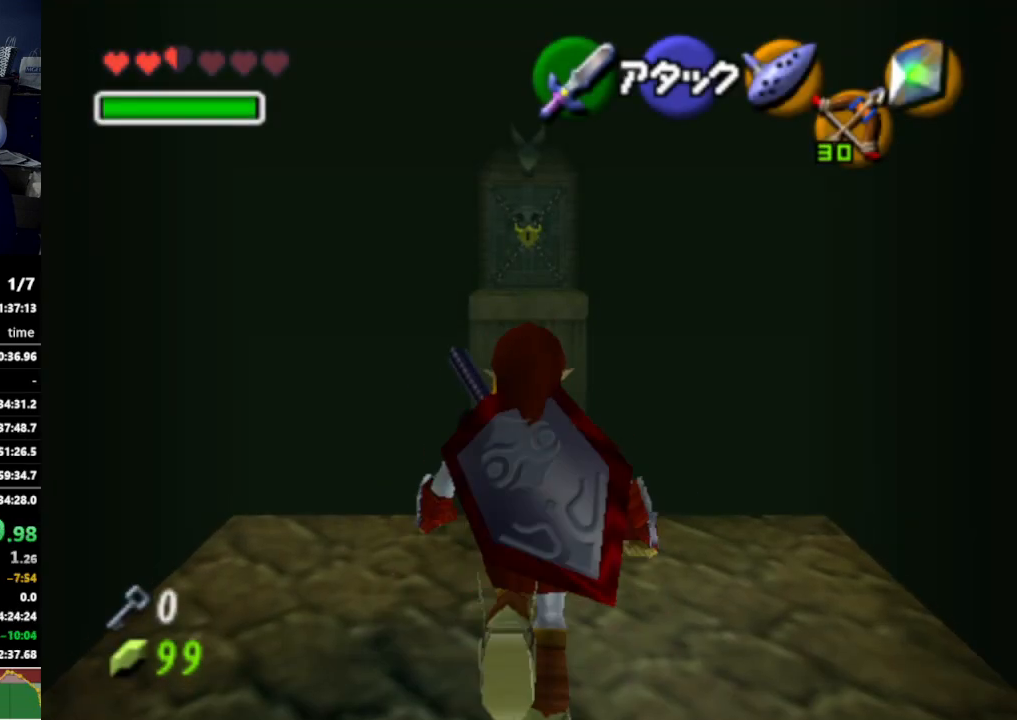
{"buttons": ["A"], "left_stick": "up", "right_stick": "center", "events": [[367, "A", "down"], [433, "A", "up"], [500, "A", "down"]]}
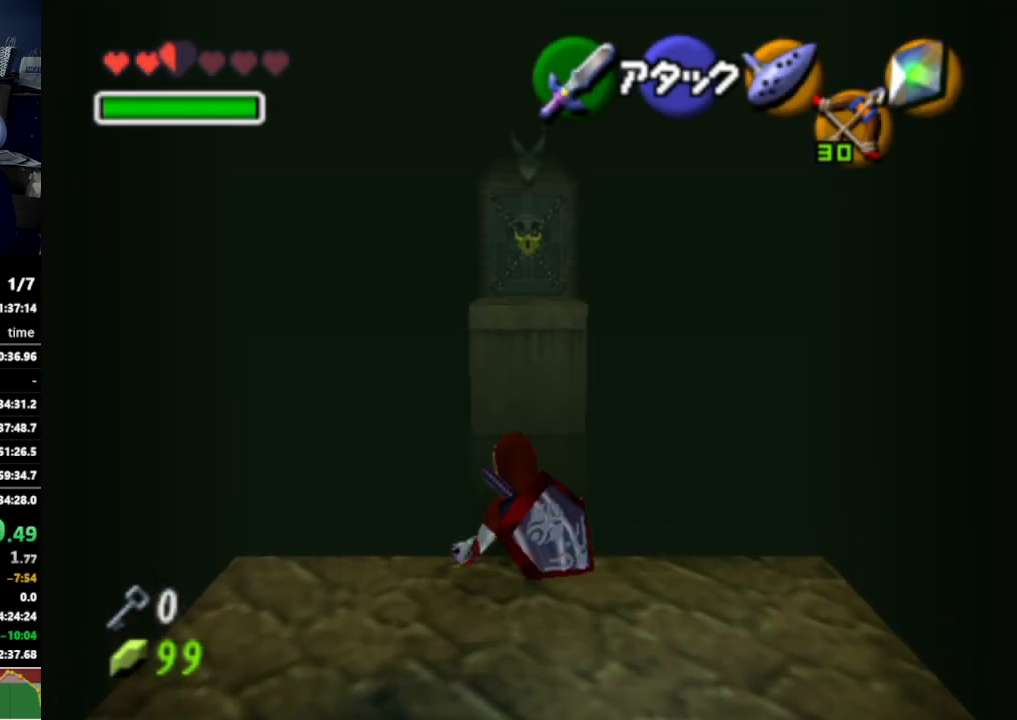
{"buttons": [], "left_stick": "up", "right_stick": "center", "events": [[100, "A", "up"], [167, "A", "down"], [267, "A", "up"]]}
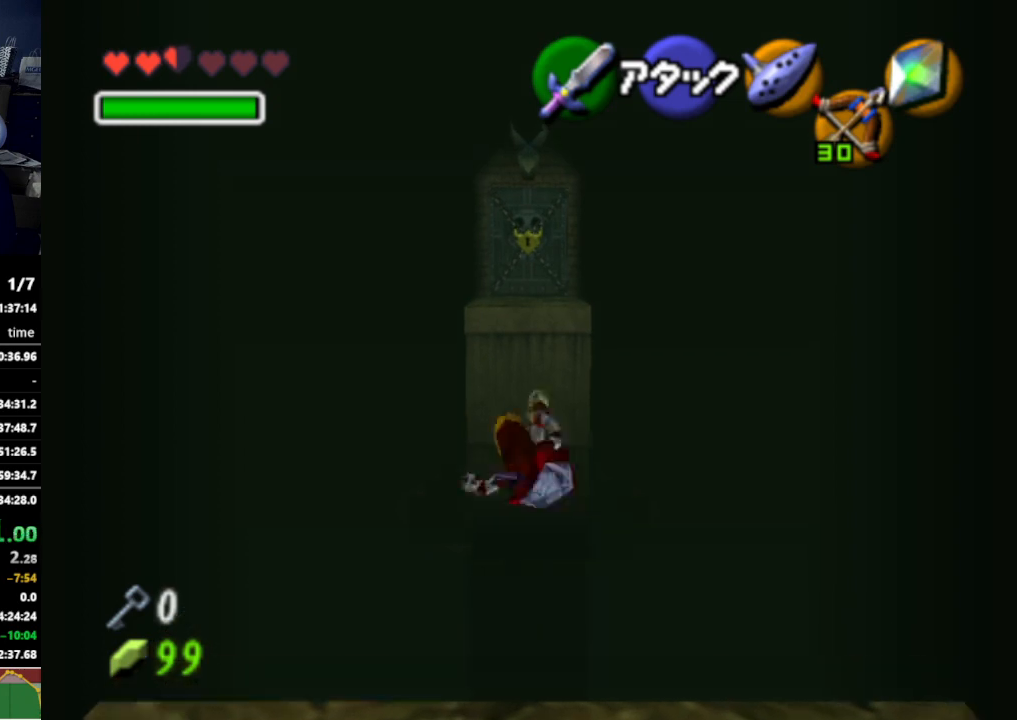
{"buttons": [], "left_stick": "up", "right_stick": "center", "events": [[167, "left_stick", "up-left"], [433, "left_stick", "up"]]}
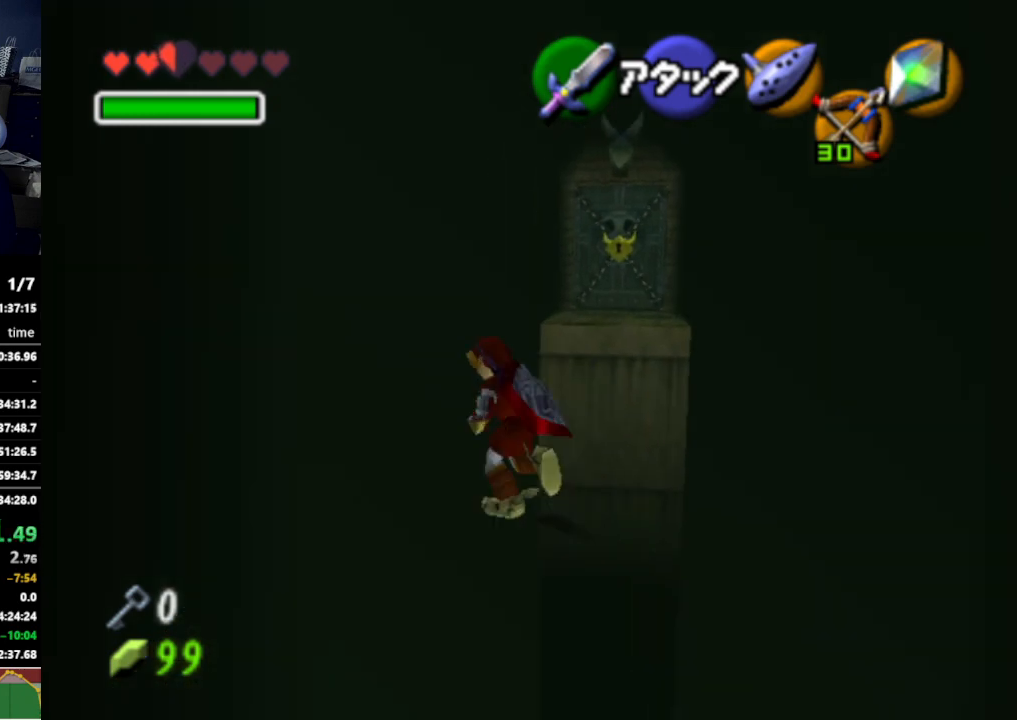
{"buttons": [], "left_stick": "up", "right_stick": "center", "events": [[100, "A", "down"], [200, "A", "up"], [267, "A", "down"], [333, "A", "up"], [433, "A", "down"], [500, "A", "up"]]}
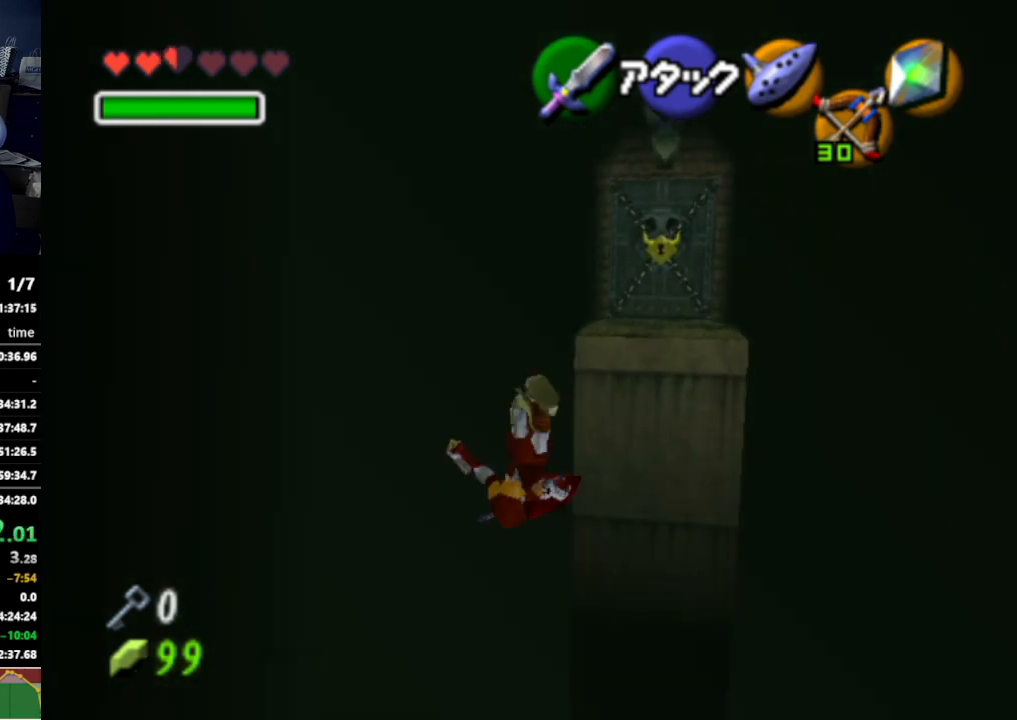
{"buttons": [], "left_stick": "up", "right_stick": "center", "events": [[100, "A", "down"], [167, "A", "up"], [267, "A", "down"], [300, "A", "up"], [400, "A", "down"], [500, "A", "up"]]}